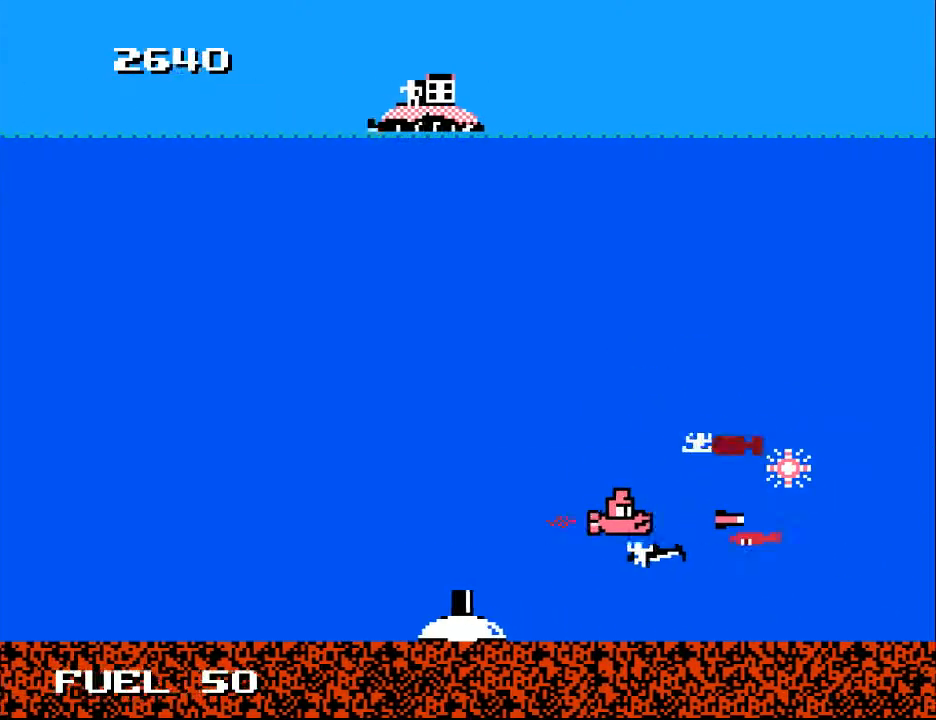
Gameplay with a controller (Xbox layout); each line is a JSON object with the inputs held at the frame after it. "events" lists button and stick changes between this image and that frame as [ms after this image, input, new state], when the widget could be followed in between. Not read: left_stick.
{"buttons": ["A", "DPAD_UP", "DPAD_RIGHT"], "right_stick": "center"}
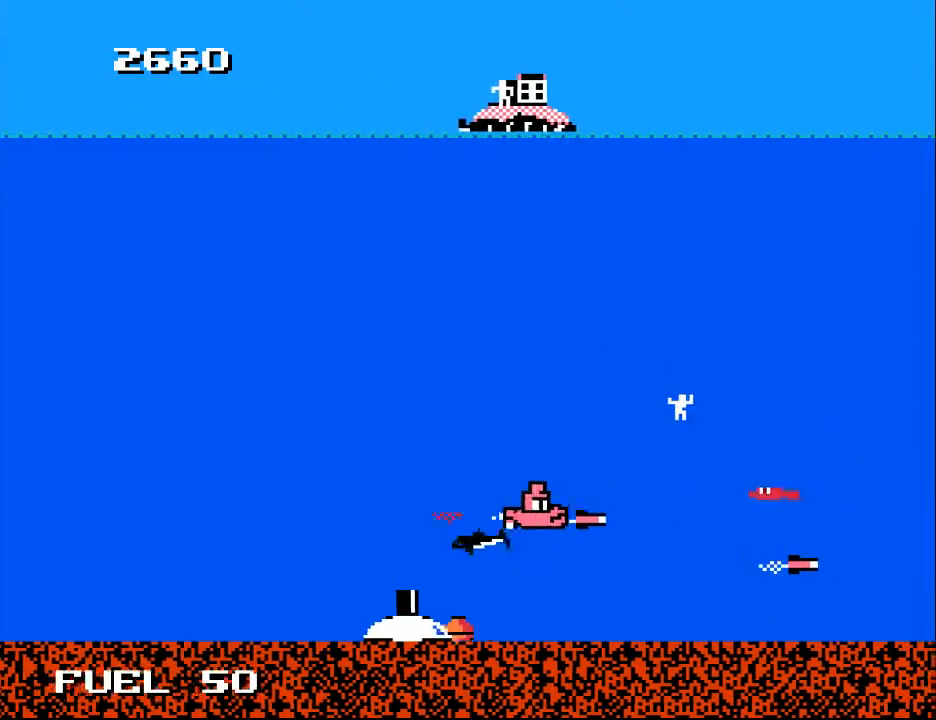
{"buttons": ["A", "DPAD_UP"], "right_stick": "center", "events": [[67, "DPAD_UP", "up"], [100, "A", "up"], [133, "DPAD_UP", "down"], [200, "A", "down"], [267, "DPAD_RIGHT", "up"], [300, "A", "up"], [433, "A", "down"], [433, "DPAD_RIGHT", "down"], [500, "DPAD_RIGHT", "up"]]}
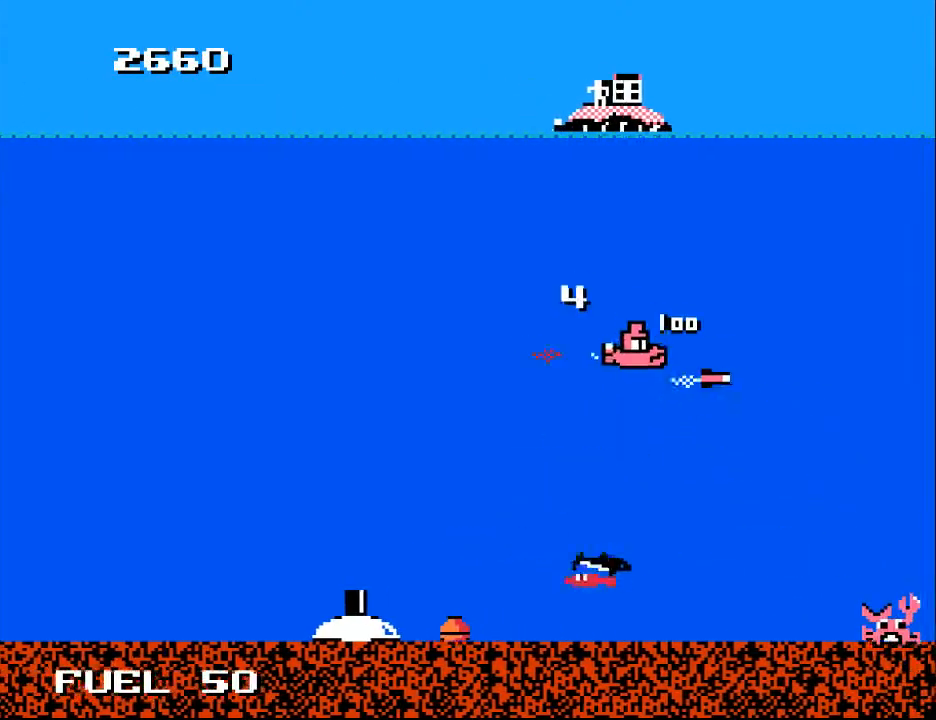
{"buttons": ["DPAD_DOWN", "DPAD_RIGHT"], "right_stick": "center"}
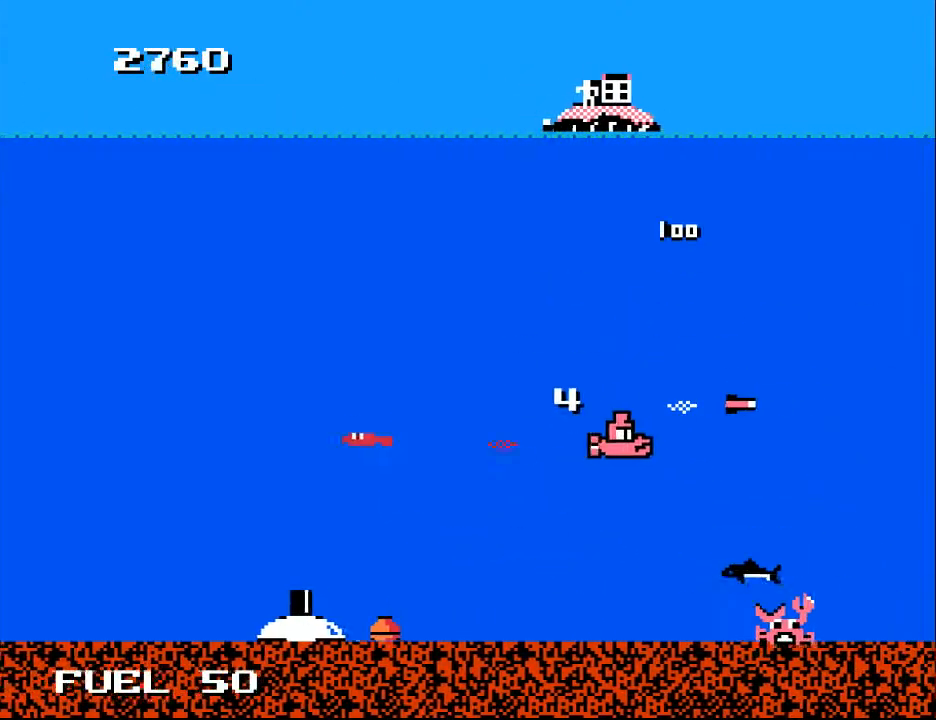
{"buttons": ["DPAD_LEFT"], "right_stick": "center", "events": [[100, "DPAD_RIGHT", "up"], [133, "A", "down"], [133, "DPAD_LEFT", "down"], [233, "DPAD_DOWN", "up"], [267, "A", "up"], [367, "X", "down"], [400, "DPAD_LEFT", "up"], [433, "X", "up"], [467, "DPAD_LEFT", "down"]]}
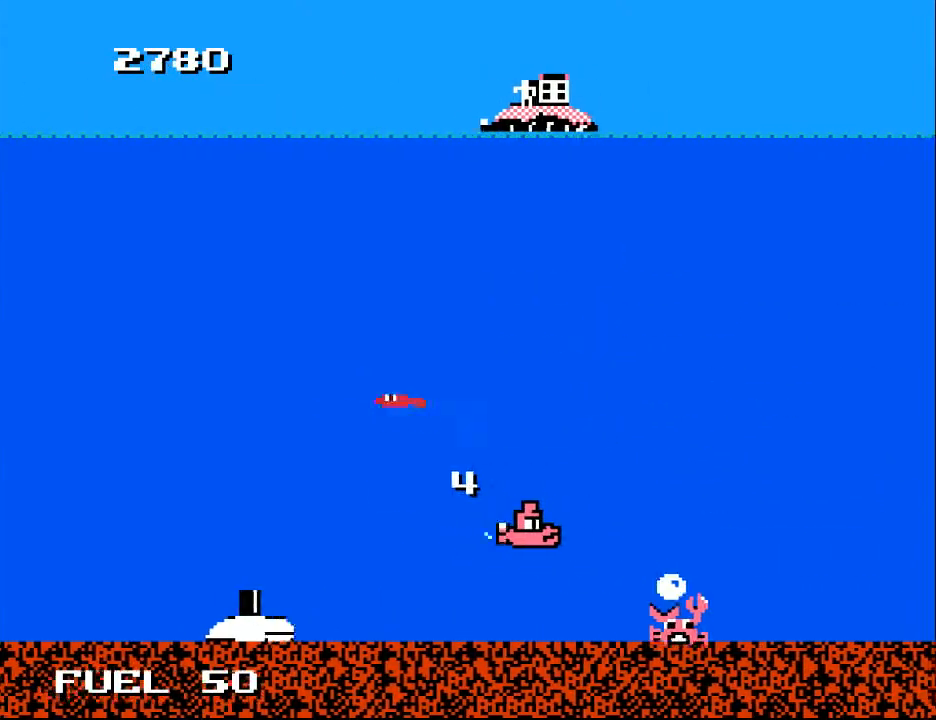
{"buttons": ["DPAD_LEFT"], "right_stick": "center", "events": [[33, "X", "down"], [100, "X", "up"], [200, "DPAD_DOWN", "down"], [200, "X", "down"], [267, "DPAD_LEFT", "up"], [267, "X", "up"], [333, "X", "down"], [400, "DPAD_LEFT", "down"], [433, "DPAD_DOWN", "up"], [467, "X", "up"]]}
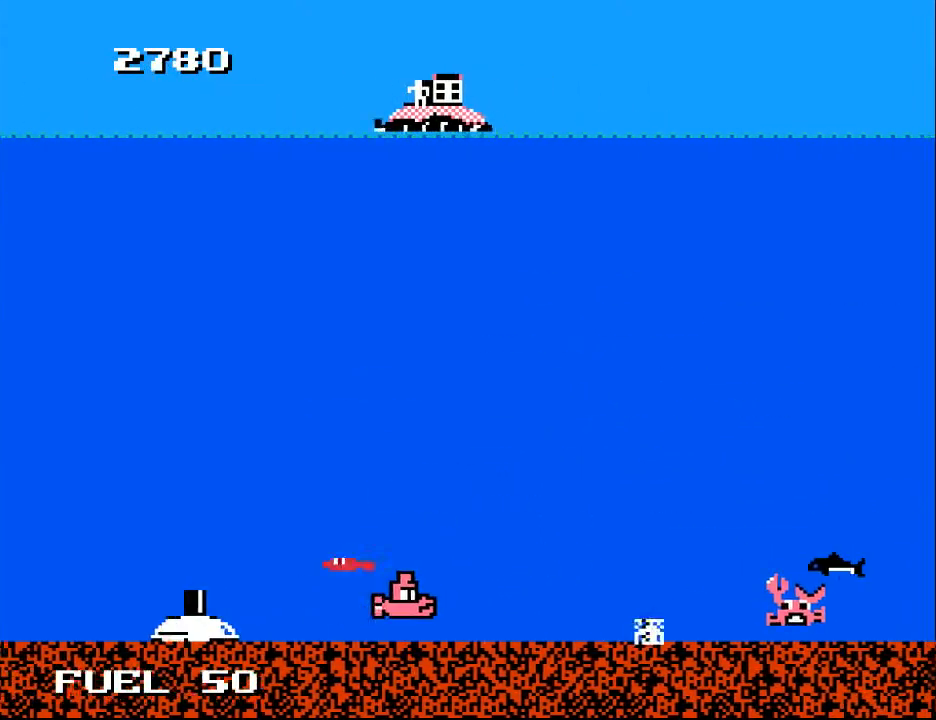
{"buttons": ["X", "DPAD_UP", "DPAD_RIGHT"], "right_stick": "center", "events": [[33, "X", "down"], [133, "X", "up"], [233, "DPAD_LEFT", "up"], [267, "DPAD_RIGHT", "down"], [333, "A", "down"], [400, "DPAD_UP", "down"], [433, "A", "up"], [500, "X", "down"]]}
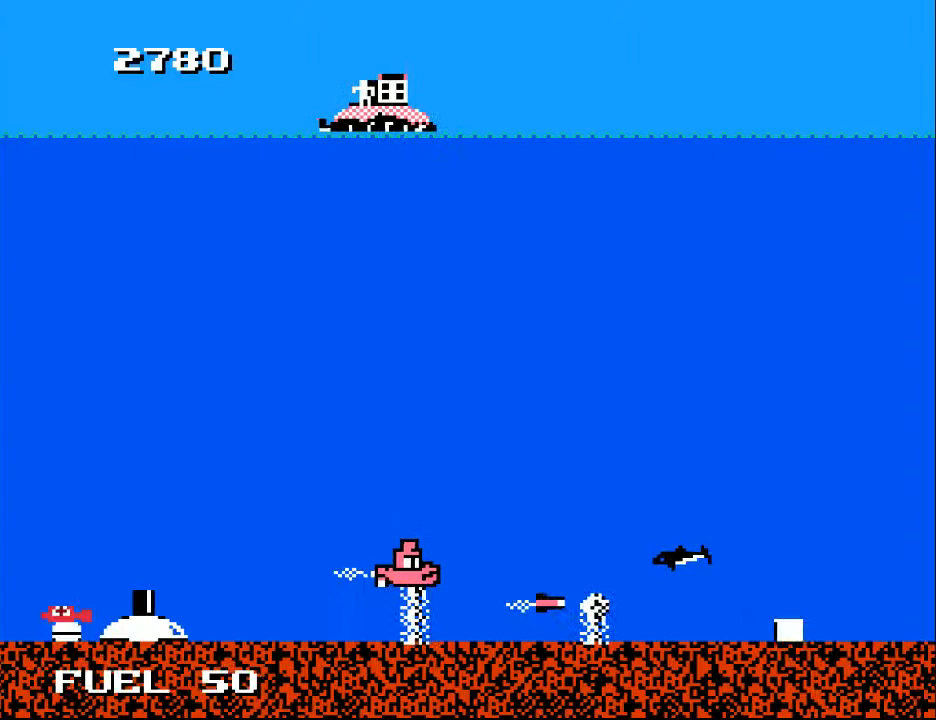
{"buttons": ["DPAD_LEFT"], "right_stick": "center", "events": [[33, "DPAD_UP", "up"], [100, "X", "up"], [200, "X", "down"], [233, "DPAD_RIGHT", "up"], [267, "X", "up"], [400, "DPAD_LEFT", "down"], [400, "X", "down"], [433, "X", "up"]]}
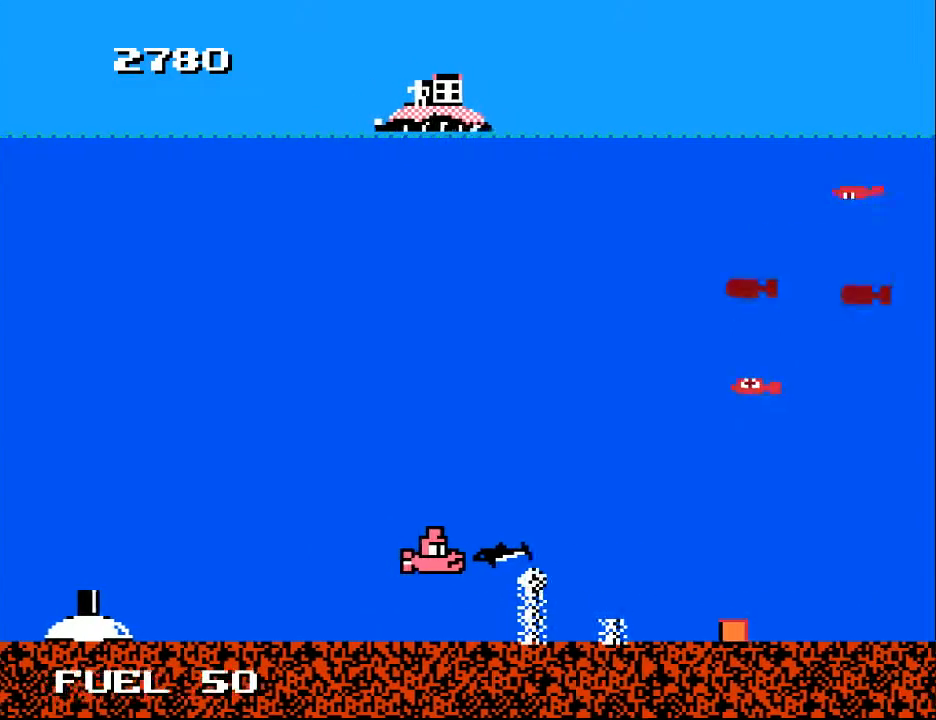
{"buttons": ["DPAD_DOWN"], "right_stick": "center", "events": [[100, "DPAD_UP", "down"], [133, "A", "down"], [200, "DPAD_LEFT", "up"], [233, "DPAD_RIGHT", "down"], [267, "A", "up"], [367, "DPAD_UP", "up"], [433, "DPAD_DOWN", "down"], [500, "DPAD_RIGHT", "up"]]}
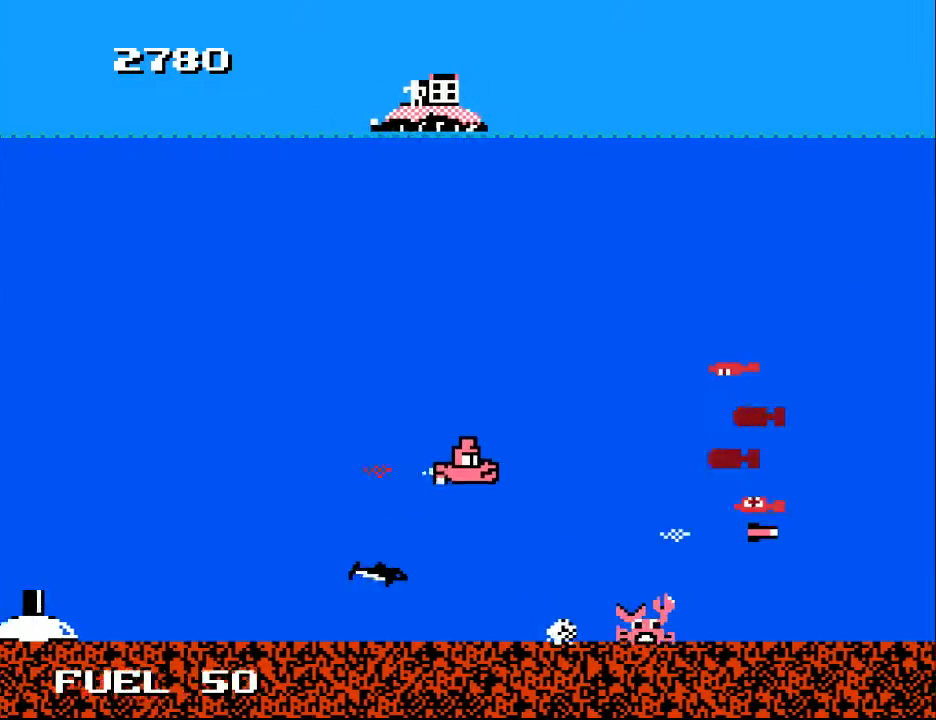
{"buttons": ["DPAD_UP", "DPAD_LEFT"], "right_stick": "center", "events": [[33, "X", "down"], [133, "X", "up"], [200, "X", "down"], [233, "DPAD_DOWN", "up"], [300, "X", "up"], [333, "DPAD_LEFT", "down"], [367, "DPAD_UP", "down"], [367, "X", "down"], [500, "X", "up"]]}
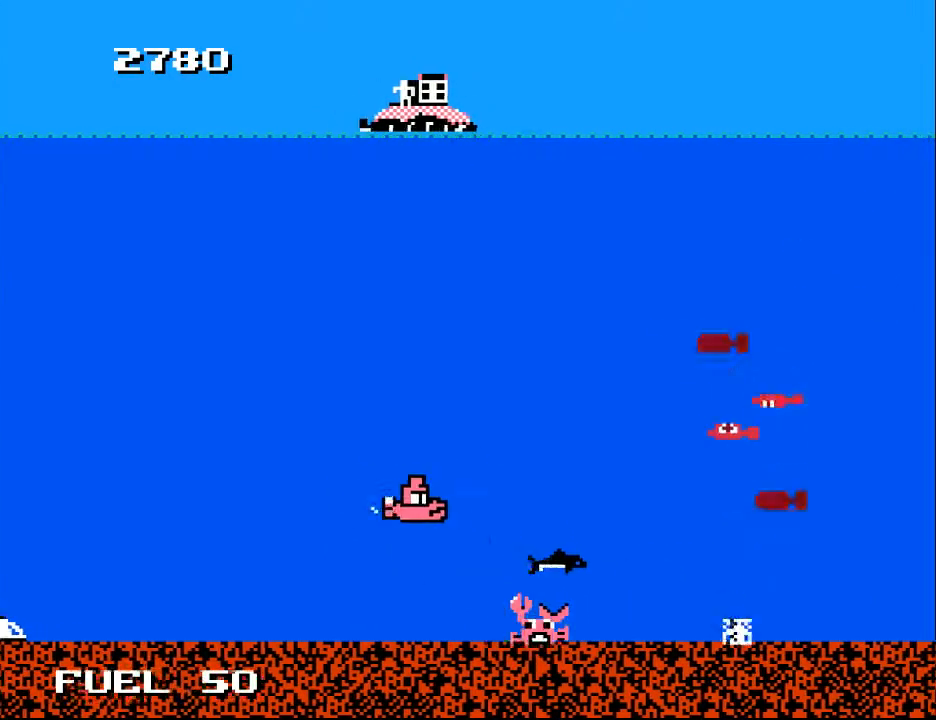
{"buttons": ["DPAD_LEFT"], "right_stick": "center", "events": [[33, "X", "down"], [133, "DPAD_UP", "up"], [167, "DPAD_DOWN", "down"], [200, "X", "up"], [333, "X", "down"], [433, "DPAD_DOWN", "up"], [433, "X", "up"]]}
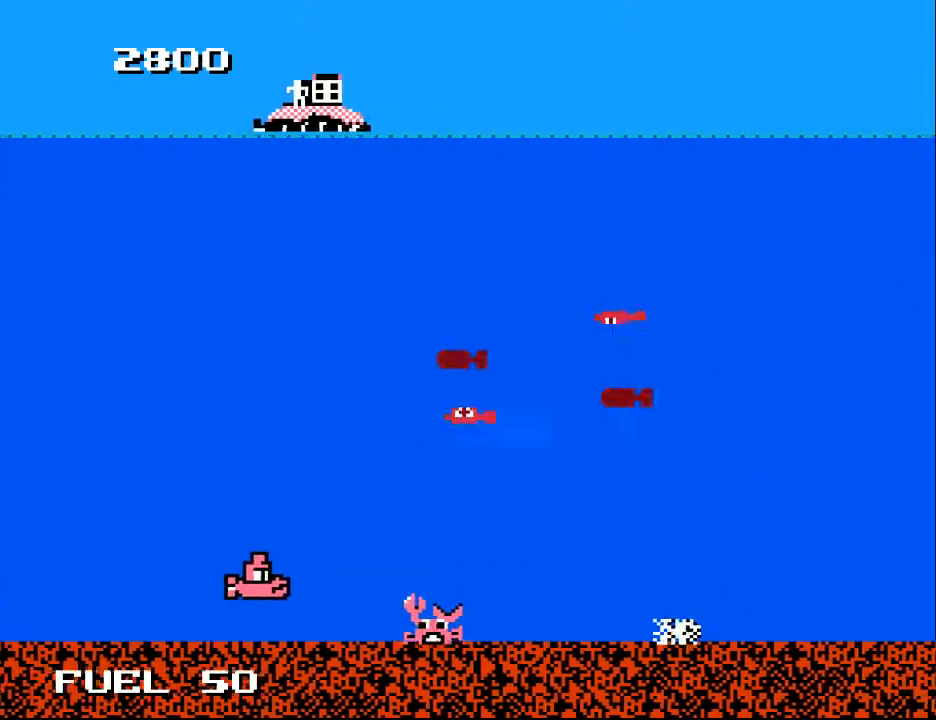
{"buttons": ["DPAD_LEFT"], "right_stick": "center", "events": [[33, "X", "down"], [67, "DPAD_LEFT", "up"], [100, "X", "up"], [200, "X", "down"], [300, "DPAD_RIGHT", "down"], [300, "X", "up"], [367, "DPAD_RIGHT", "up"], [367, "X", "down"], [433, "DPAD_LEFT", "down"], [467, "X", "up"]]}
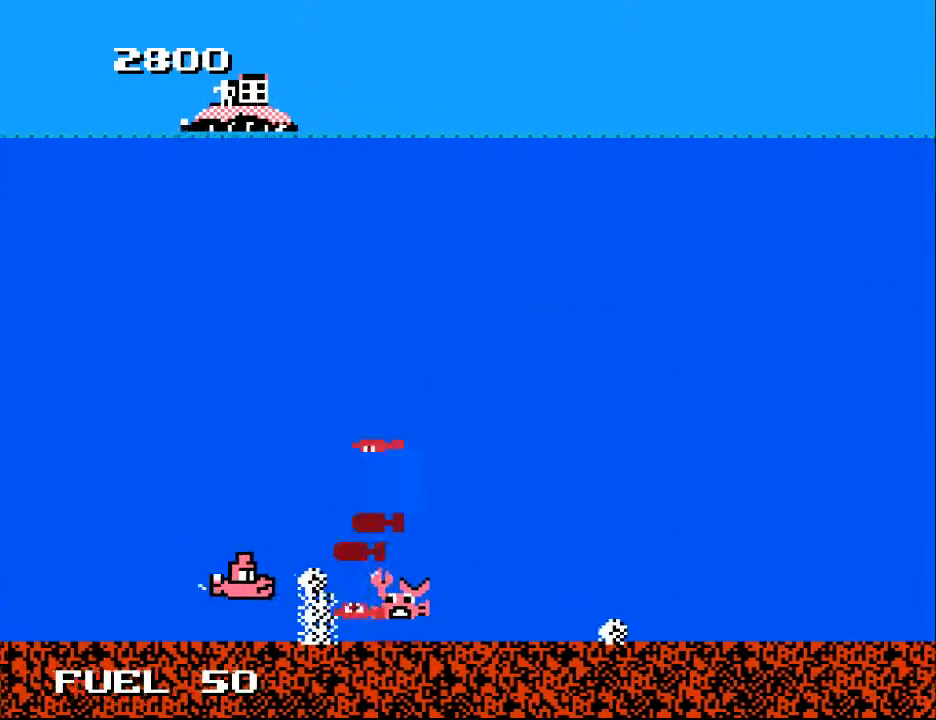
{"buttons": ["A", "DPAD_RIGHT"], "right_stick": "center", "events": [[33, "X", "down"], [67, "DPAD_UP", "down"], [100, "X", "up"], [200, "A", "down"], [267, "DPAD_LEFT", "up"], [267, "DPAD_UP", "up"], [400, "A", "up"], [400, "DPAD_RIGHT", "down"], [400, "DPAD_UP", "down"], [433, "DPAD_RIGHT", "up"], [500, "A", "down"], [500, "DPAD_RIGHT", "down"], [500, "DPAD_UP", "up"]]}
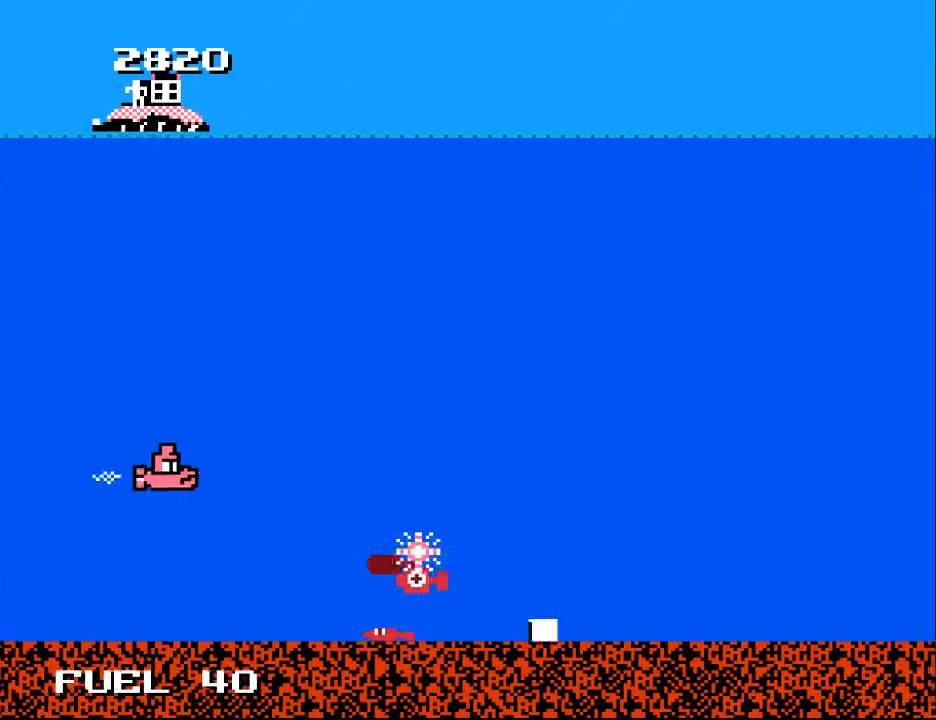
{"buttons": ["A", "DPAD_RIGHT"], "right_stick": "center", "events": [[67, "DPAD_DOWN", "down"], [100, "A", "up"], [100, "DPAD_RIGHT", "up"], [133, "DPAD_LEFT", "down"], [167, "A", "down"], [233, "DPAD_LEFT", "up"], [267, "A", "up"], [300, "DPAD_DOWN", "up"], [367, "A", "down"], [433, "A", "up"], [467, "DPAD_RIGHT", "down"], [500, "A", "down"]]}
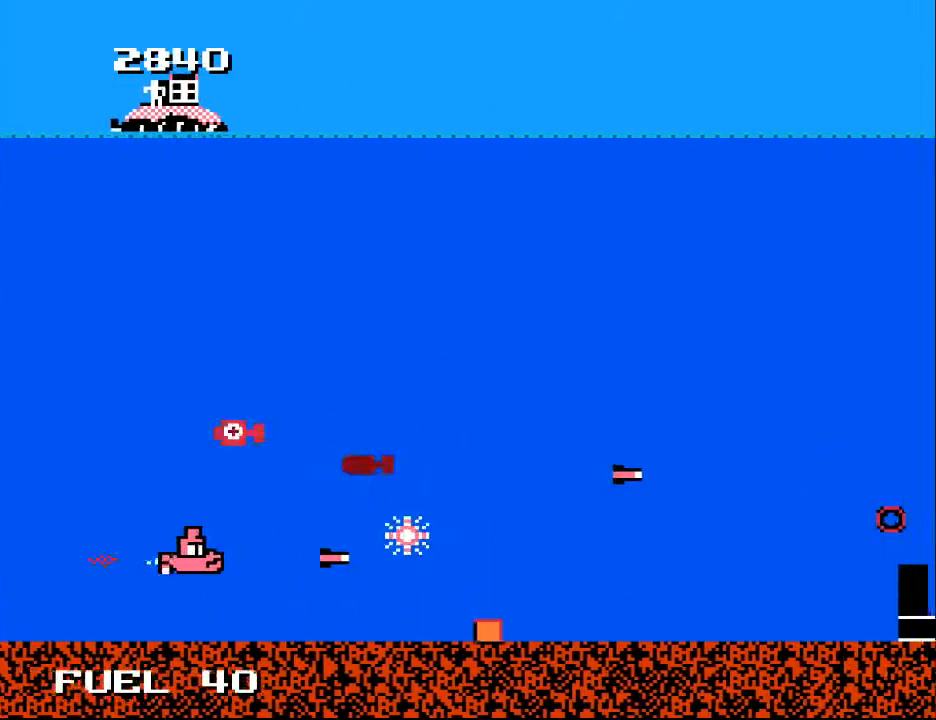
{"buttons": ["X", "DPAD_DOWN", "DPAD_RIGHT"], "right_stick": "center", "events": [[33, "DPAD_DOWN", "down"], [133, "A", "up"], [133, "DPAD_DOWN", "up"], [233, "A", "down"], [267, "X", "down"], [300, "A", "up"], [367, "X", "up"], [467, "X", "down"], [500, "DPAD_DOWN", "down"]]}
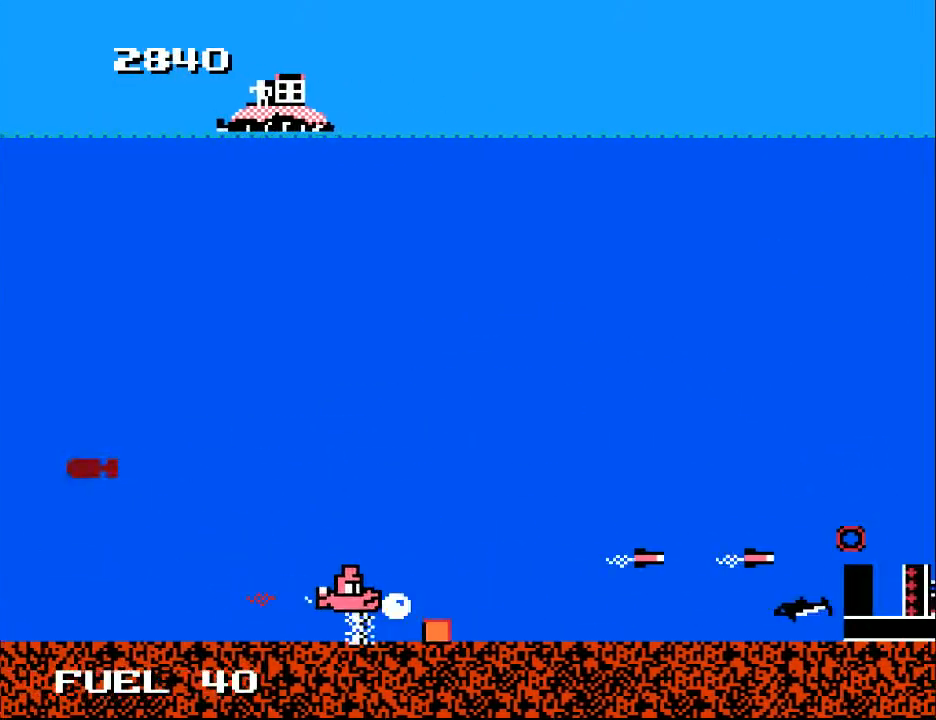
{"buttons": ["X", "DPAD_DOWN", "DPAD_LEFT"], "right_stick": "center"}
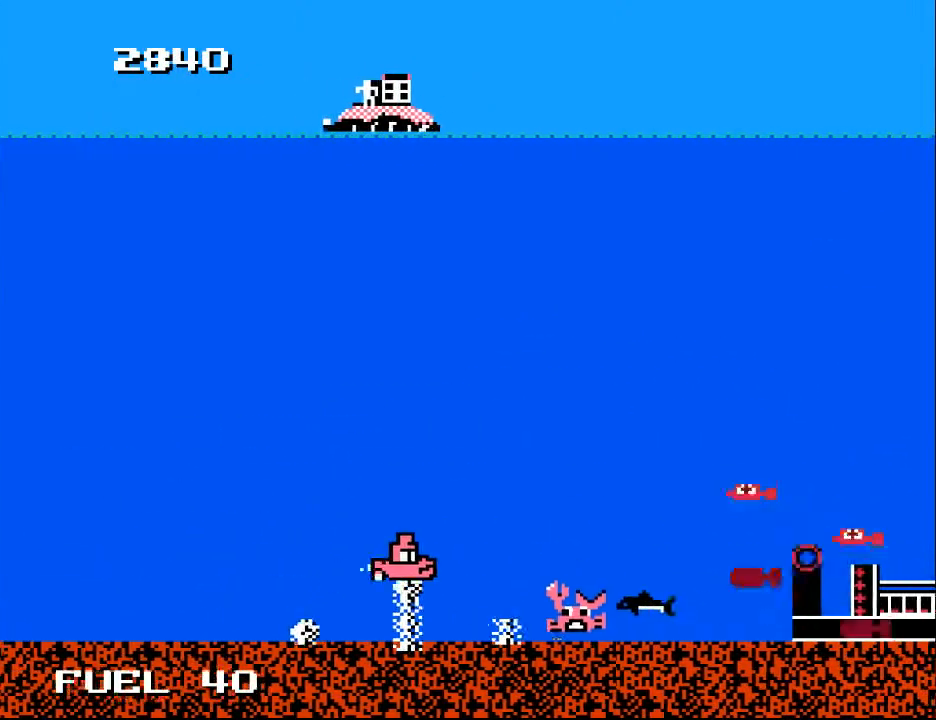
{"buttons": ["X", "DPAD_UP"], "right_stick": "center"}
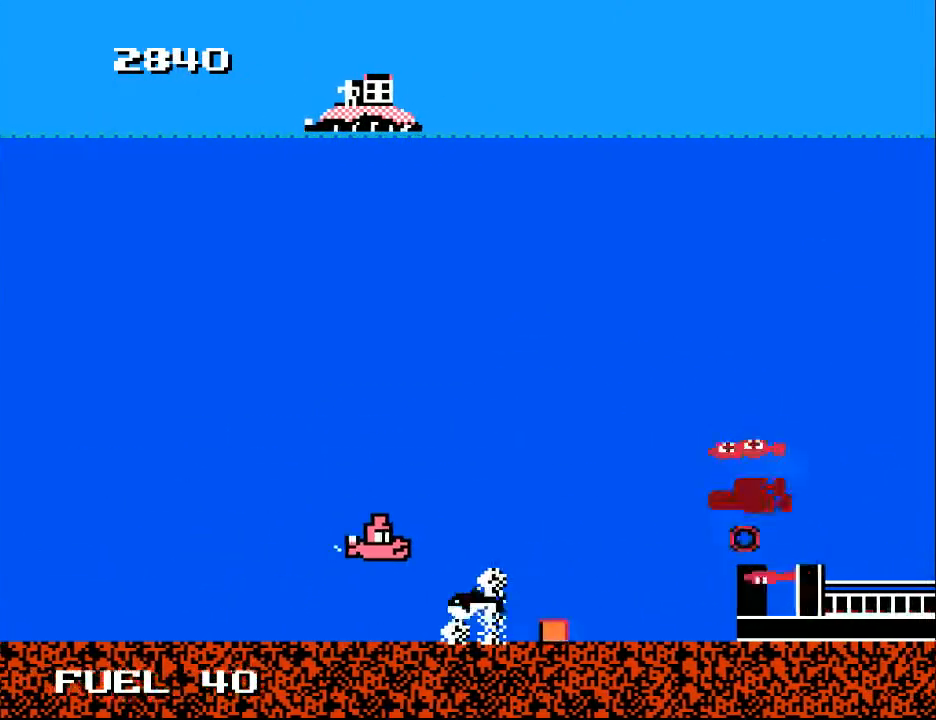
{"buttons": ["DPAD_DOWN", "DPAD_RIGHT"], "right_stick": "center", "events": [[33, "DPAD_UP", "up"], [33, "X", "up"], [67, "DPAD_RIGHT", "down"], [133, "DPAD_UP", "down"], [233, "DPAD_UP", "up"], [267, "DPAD_DOWN", "down"], [367, "DPAD_RIGHT", "up"], [433, "DPAD_RIGHT", "down"]]}
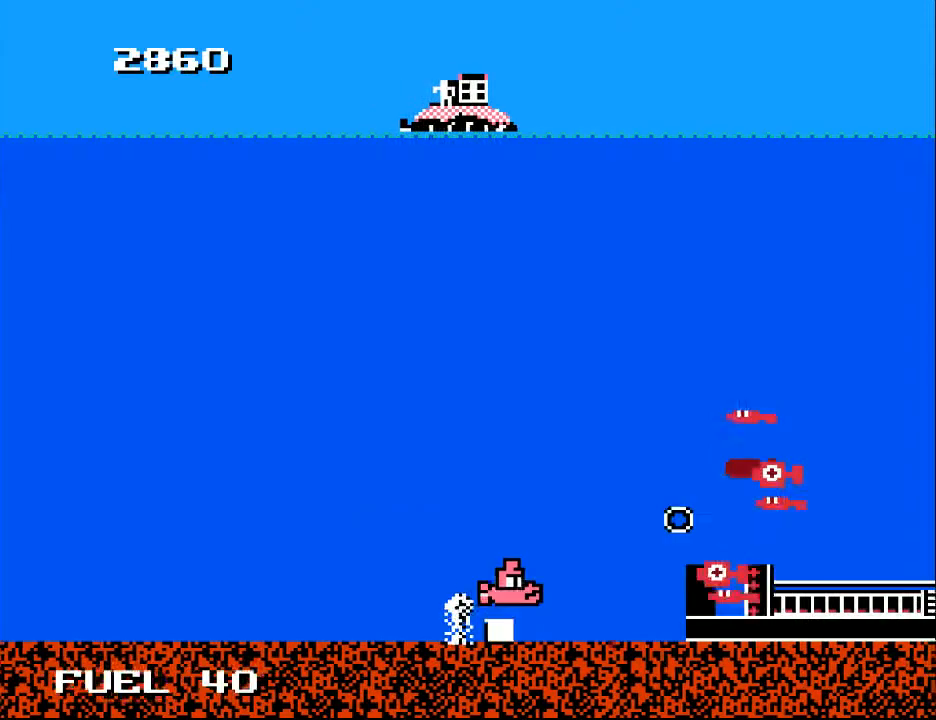
{"buttons": ["DPAD_DOWN", "DPAD_LEFT"], "right_stick": "center", "events": [[67, "DPAD_RIGHT", "up"], [100, "DPAD_LEFT", "down"], [133, "DPAD_DOWN", "up"], [200, "DPAD_UP", "down"], [367, "DPAD_UP", "up"], [433, "DPAD_DOWN", "down"]]}
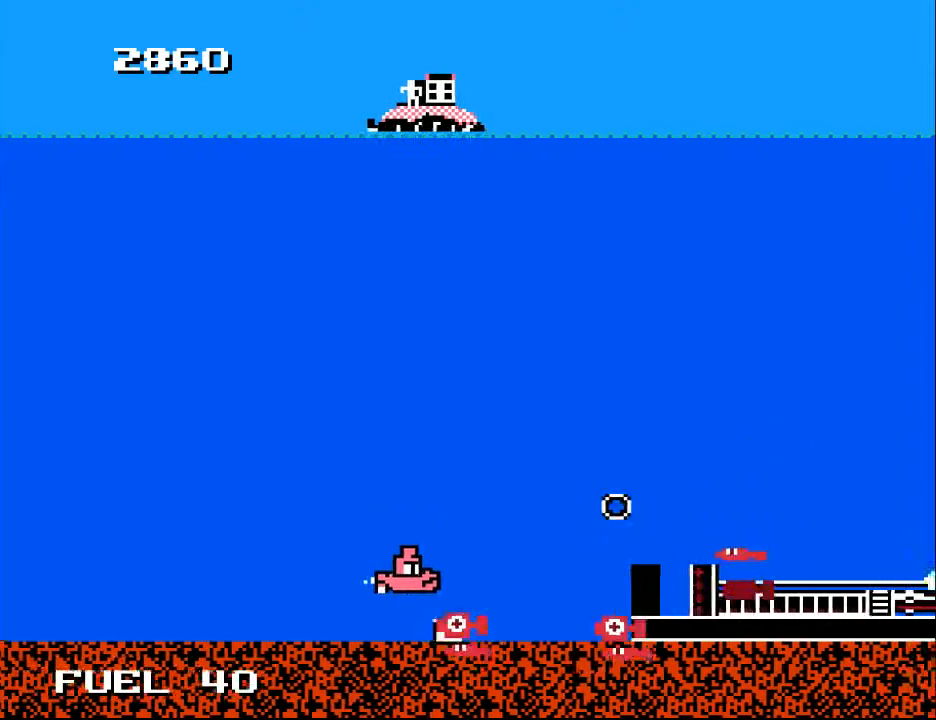
{"buttons": ["DPAD_UP", "DPAD_RIGHT"], "right_stick": "center"}
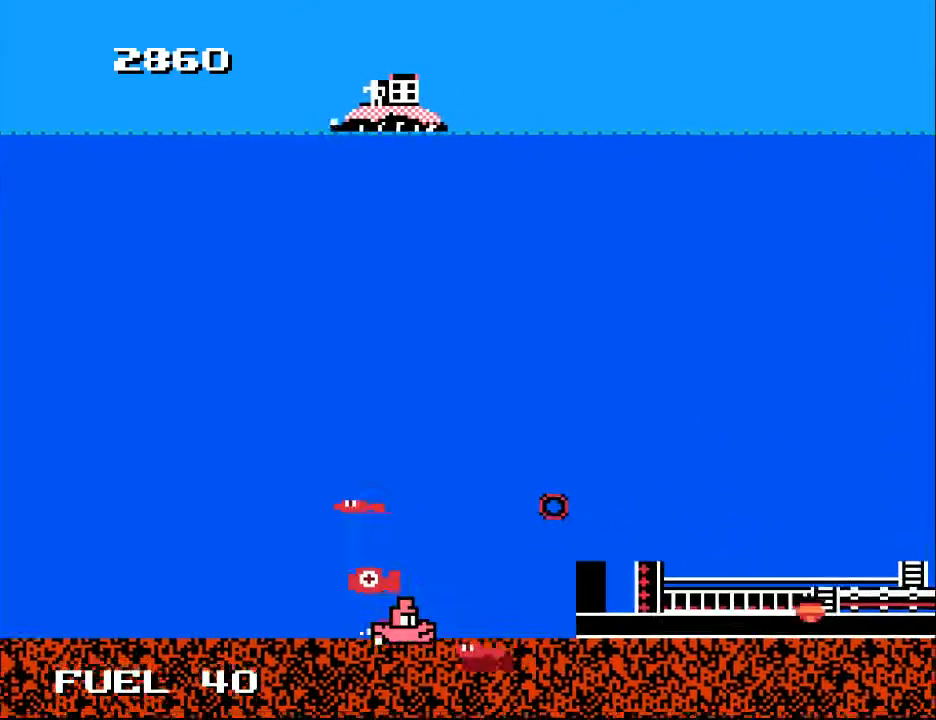
{"buttons": [], "right_stick": "center", "events": [[33, "DPAD_RIGHT", "up"], [67, "A", "down"], [100, "DPAD_LEFT", "down"], [200, "A", "up"], [300, "A", "down"], [300, "DPAD_UP", "up"], [400, "A", "up"], [433, "DPAD_LEFT", "up"]]}
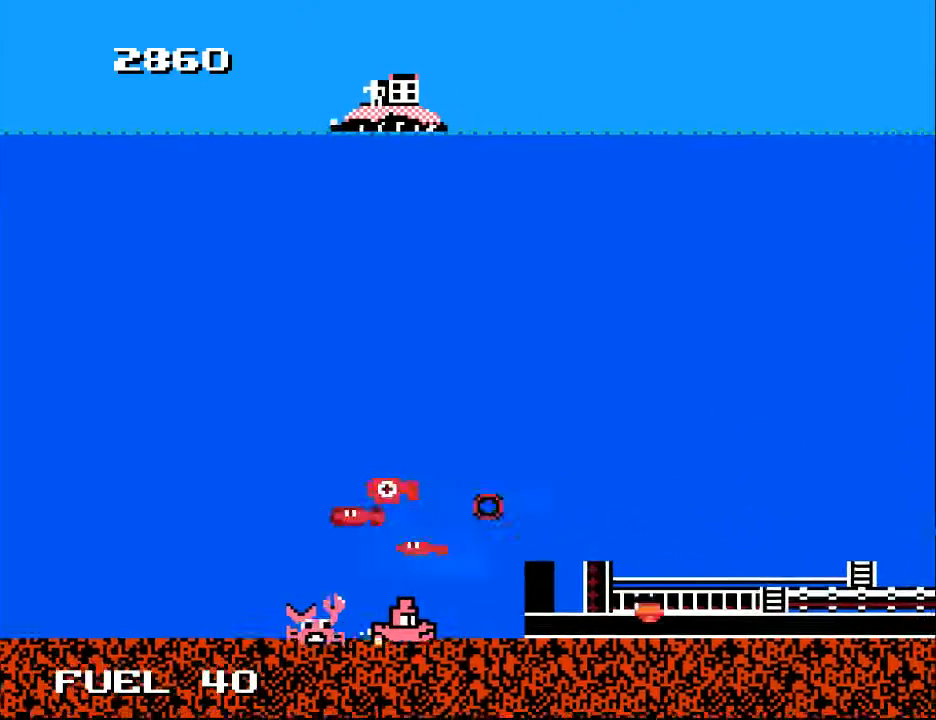
{"buttons": [], "right_stick": "center", "events": []}
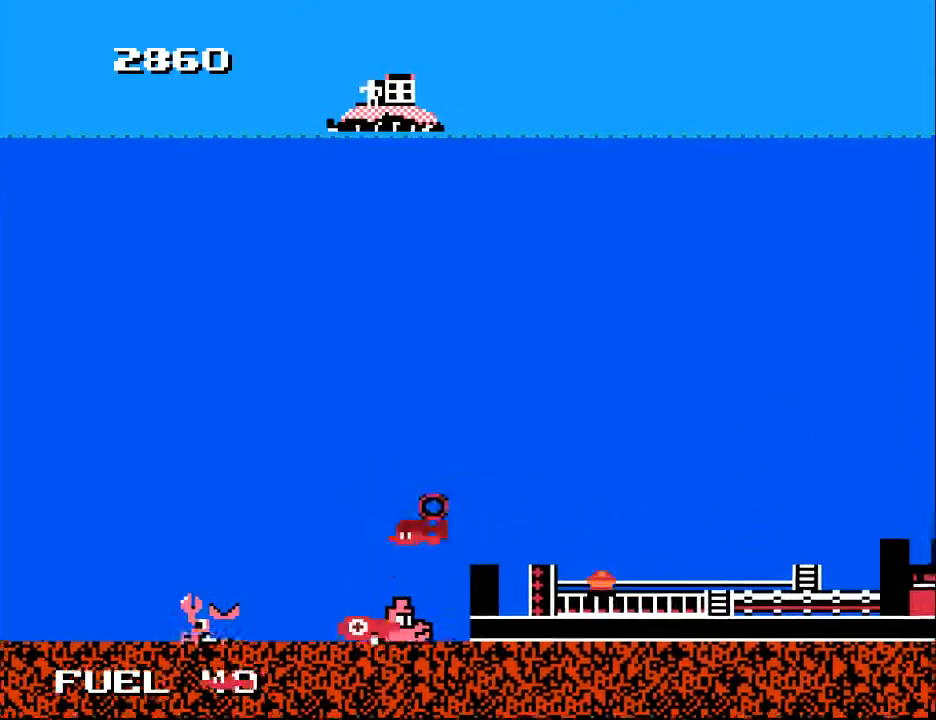
{"buttons": [], "right_stick": "center", "events": []}
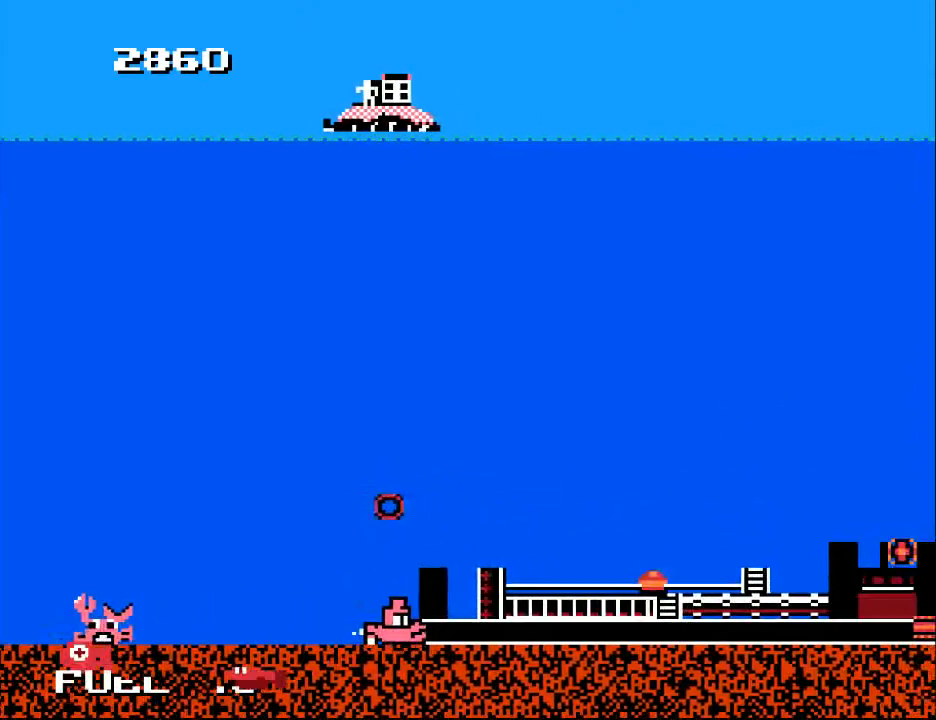
{"buttons": [], "right_stick": "center", "events": []}
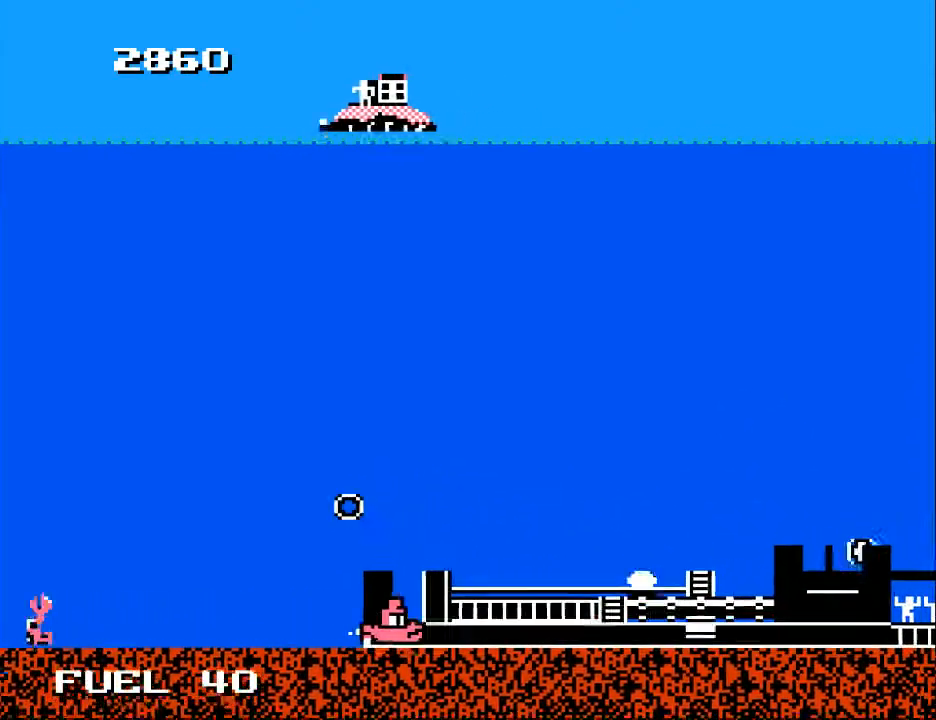
{"buttons": [], "right_stick": "center", "events": []}
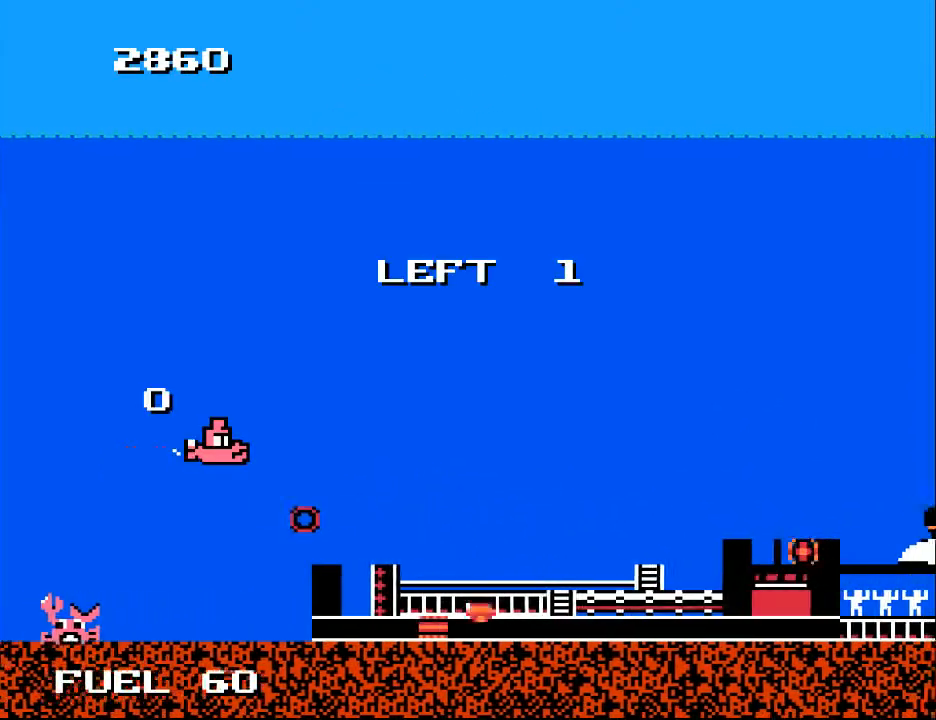
{"buttons": ["DPAD_LEFT"], "right_stick": "center", "events": [[467, "DPAD_LEFT", "down"]]}
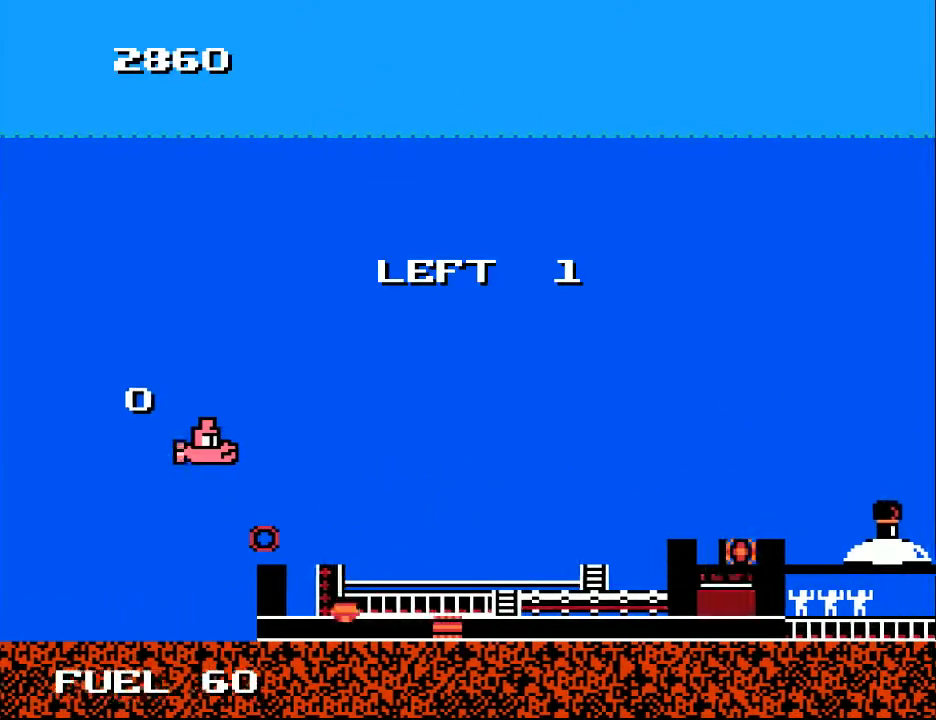
{"buttons": ["A"], "right_stick": "center", "events": [[100, "DPAD_DOWN", "down"], [267, "A", "down"], [267, "DPAD_DOWN", "up"], [300, "DPAD_UP", "down"], [400, "A", "up"], [400, "DPAD_LEFT", "up"], [433, "A", "down"], [433, "DPAD_UP", "up"]]}
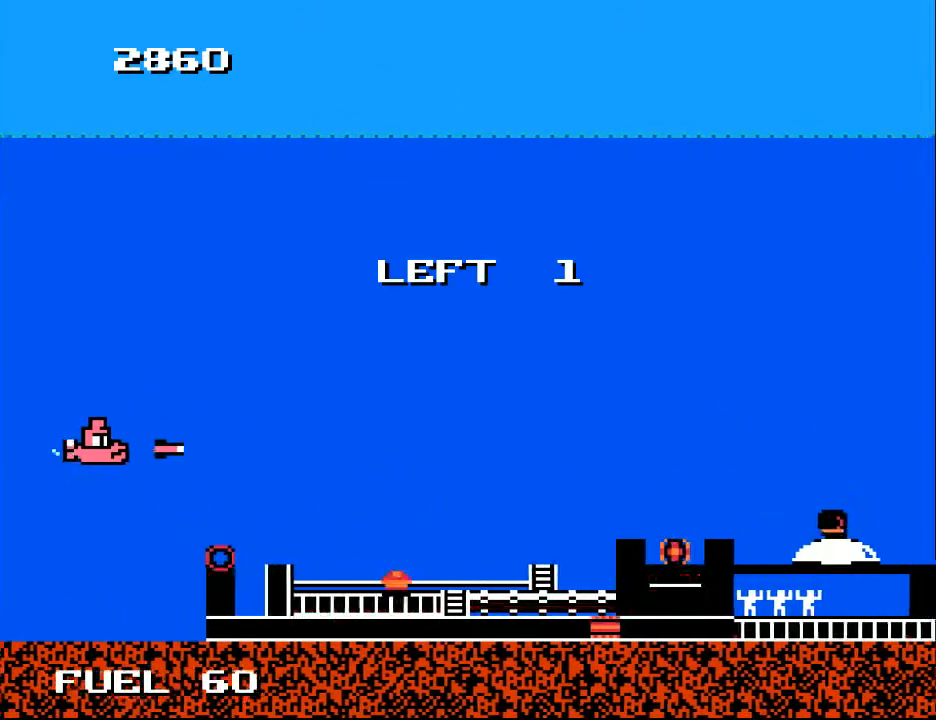
{"buttons": ["X", "DPAD_UP", "DPAD_RIGHT"], "right_stick": "center", "events": [[67, "A", "up"], [200, "DPAD_DOWN", "down"], [200, "X", "down"], [300, "DPAD_DOWN", "up"], [333, "X", "up"], [400, "DPAD_UP", "down"], [433, "X", "down"], [467, "DPAD_RIGHT", "down"]]}
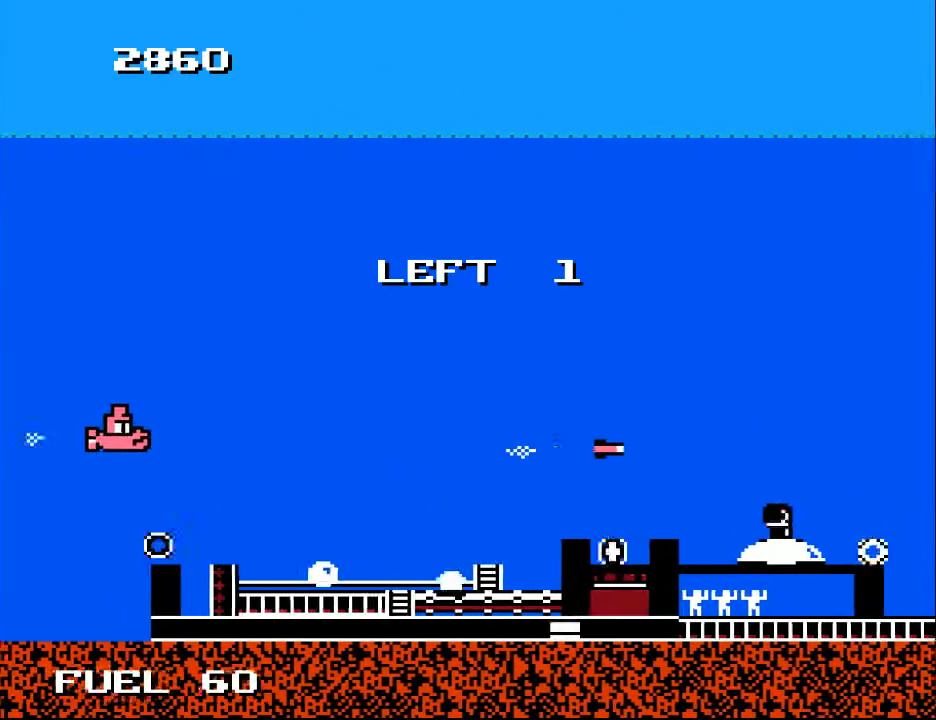
{"buttons": ["X", "DPAD_DOWN", "DPAD_RIGHT"], "right_stick": "center", "events": [[33, "DPAD_UP", "up"], [33, "X", "up"], [300, "DPAD_UP", "down"], [367, "DPAD_UP", "up"], [433, "DPAD_DOWN", "down"], [467, "X", "down"]]}
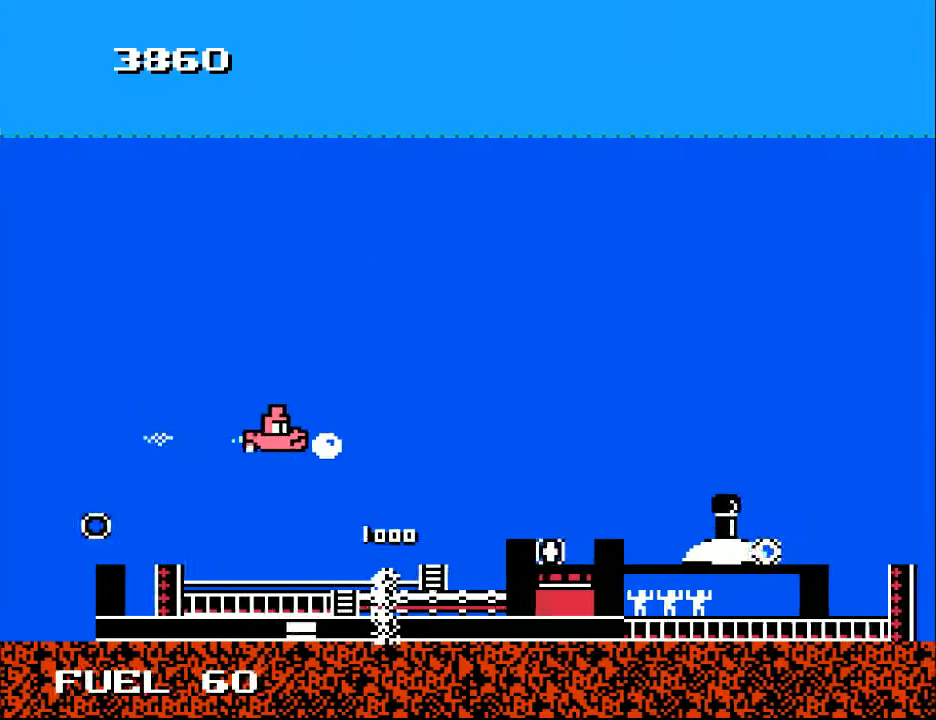
{"buttons": ["X"], "right_stick": "center"}
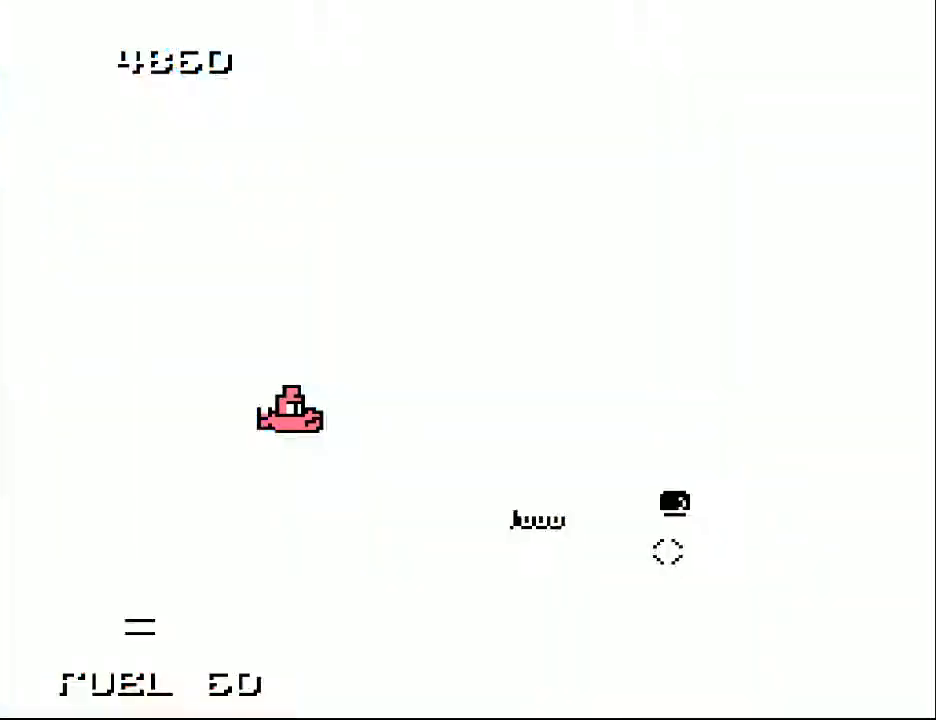
{"buttons": ["X"], "right_stick": "center", "events": [[33, "X", "up"], [167, "X", "down"], [233, "DPAD_RIGHT", "down"], [267, "X", "up"], [400, "X", "down"], [433, "DPAD_RIGHT", "up"]]}